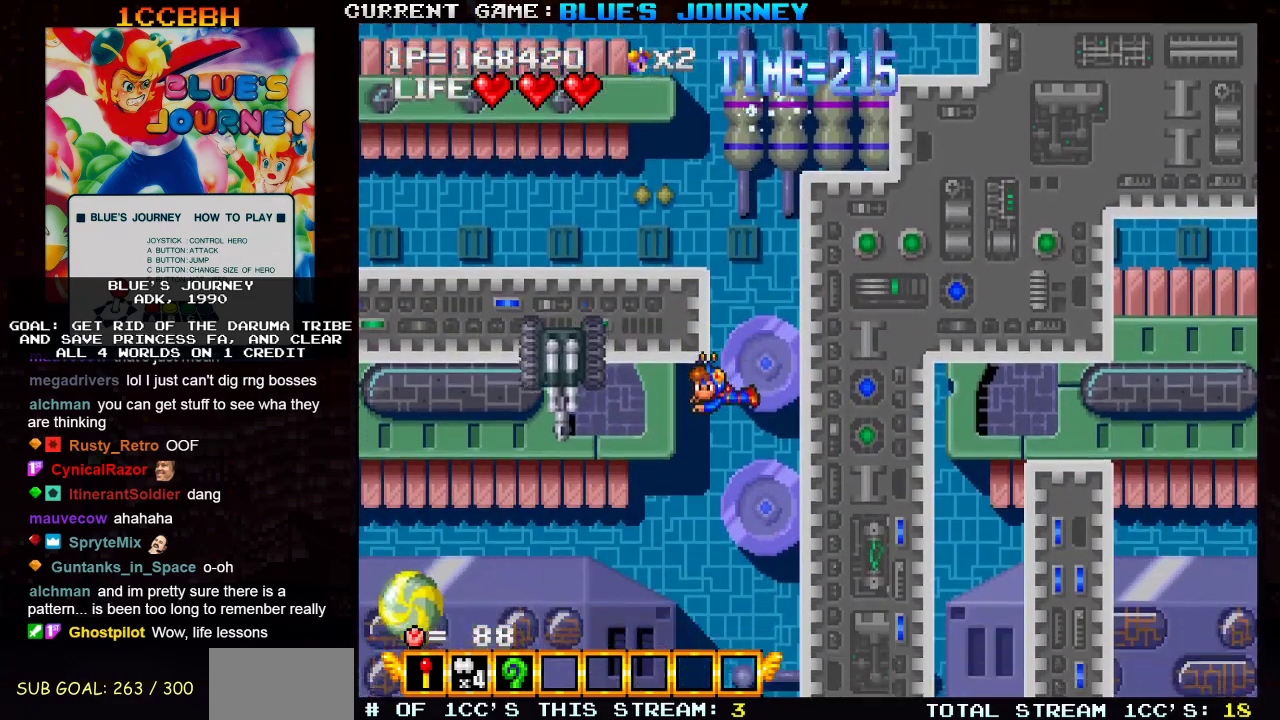
Gameplay with a controller (arcade stick); each line is a JSON object with the inputs held at the frame after it. "events" lists button and stick changes between this image and that frame as [ms after this image, input, new state], when the widget could be followed in between. Not read: L3 R3.
{"buttons": [], "left_stick": "center", "events": []}
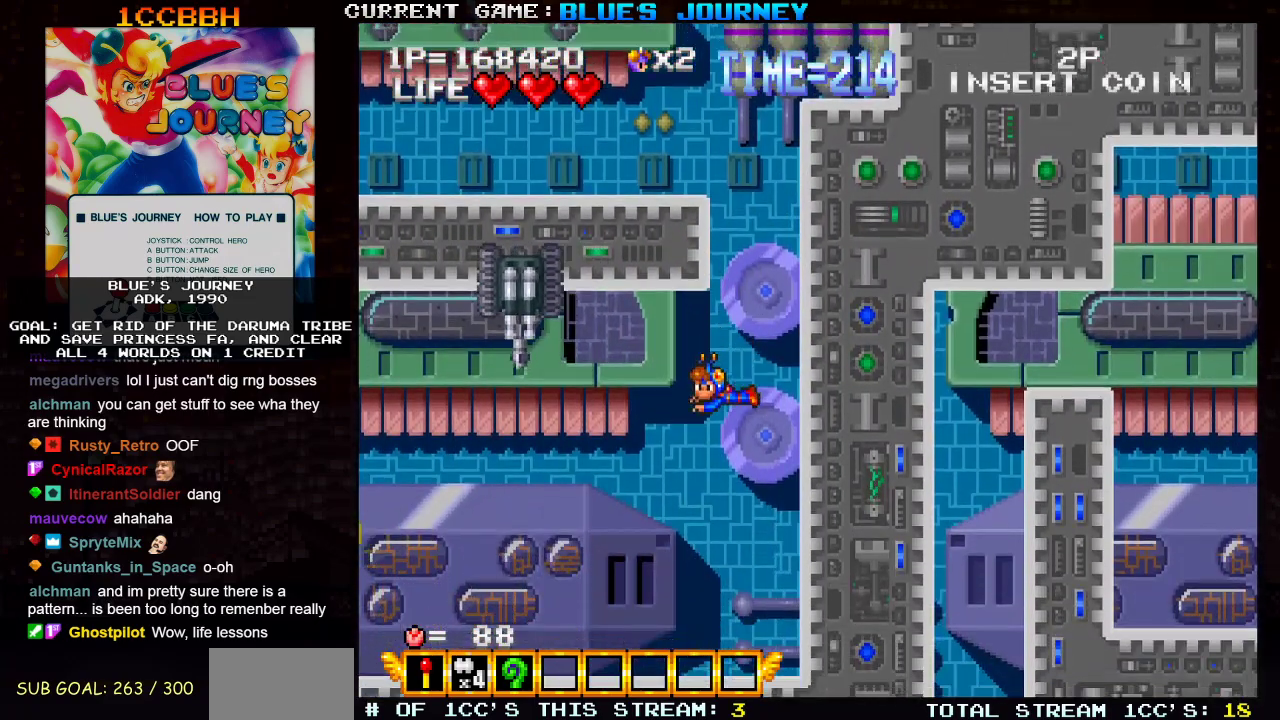
{"buttons": [], "left_stick": "center", "events": []}
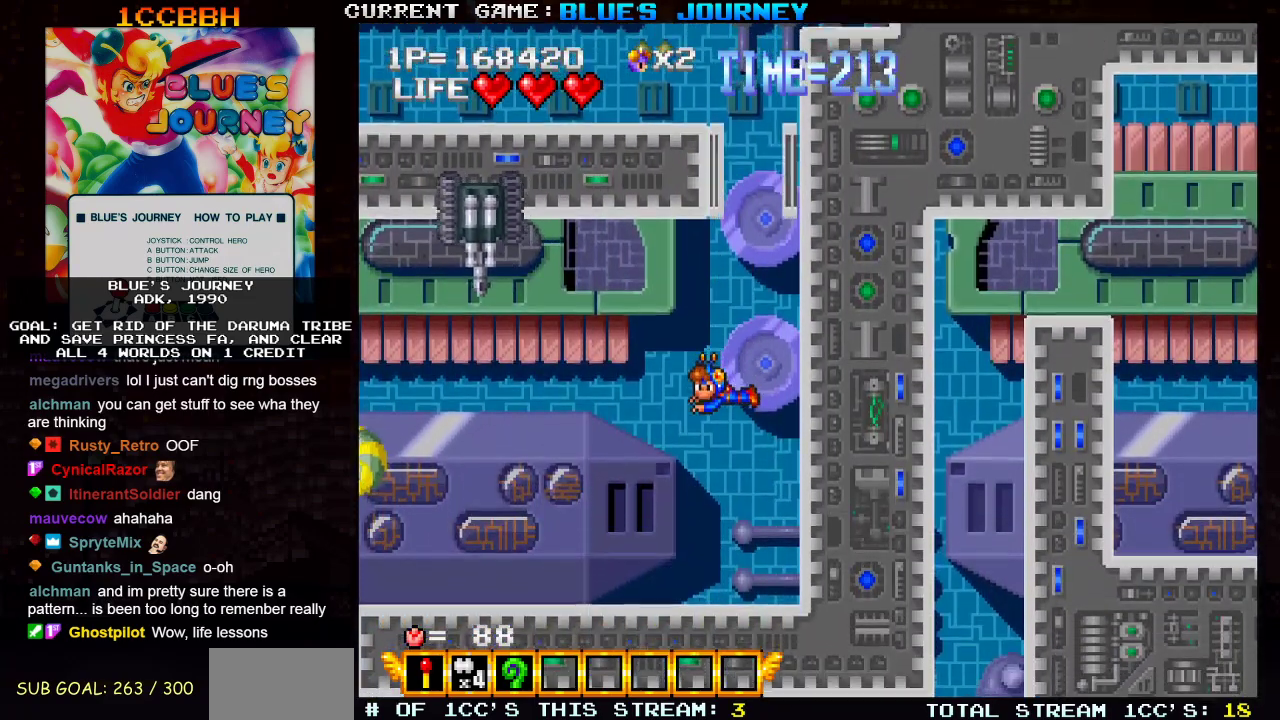
{"buttons": [], "left_stick": "center", "events": []}
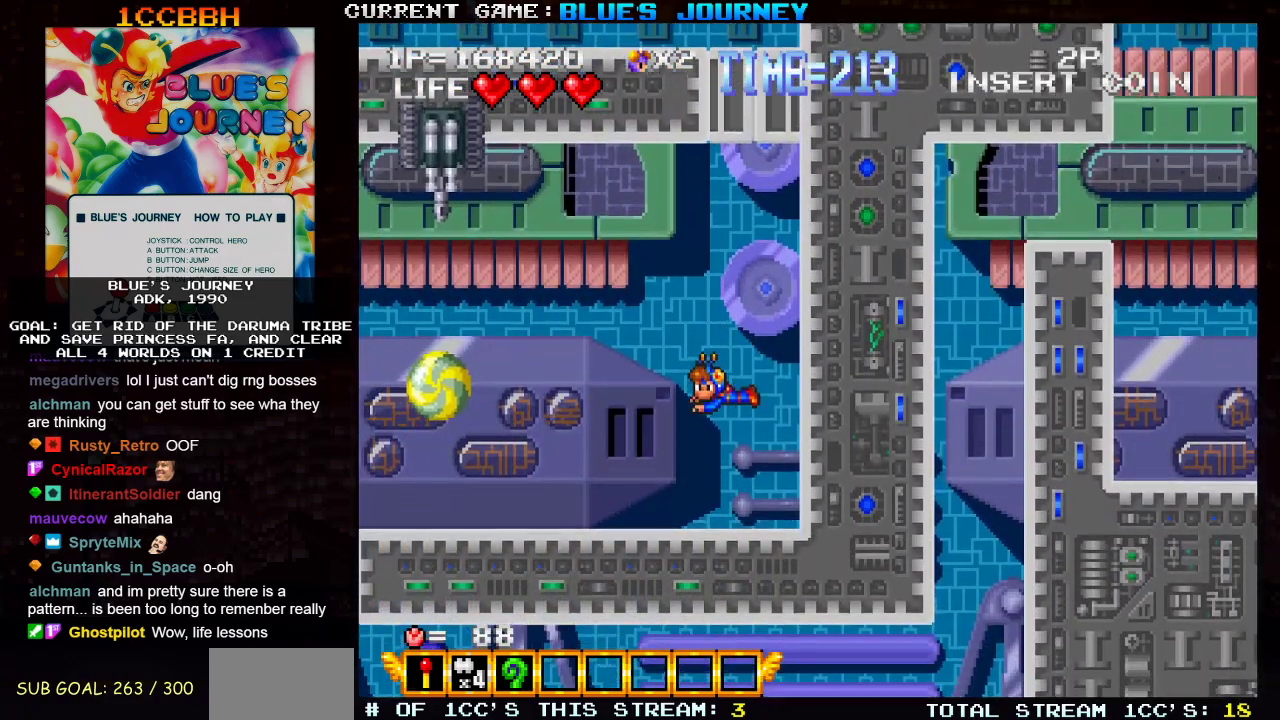
{"buttons": [], "left_stick": "left", "events": [[50, "R1", "down"], [133, "R1", "up"], [433, "left_stick", "left"]]}
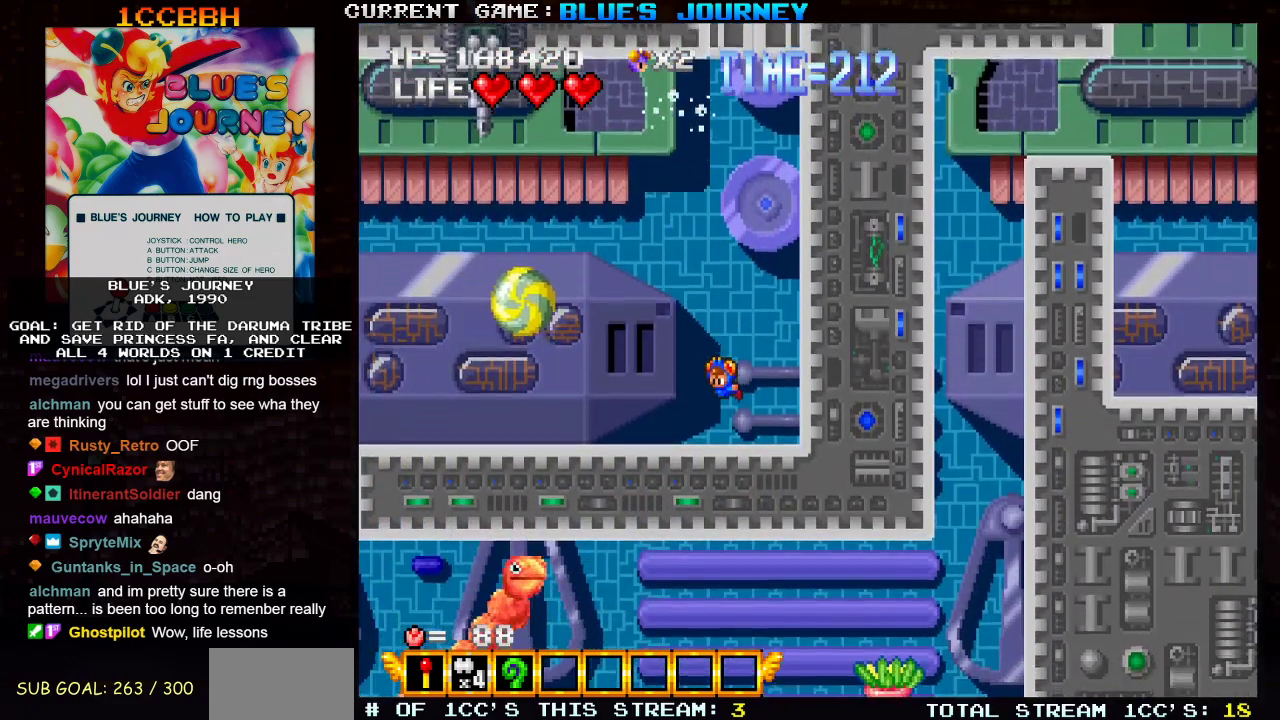
{"buttons": [], "left_stick": "left", "events": []}
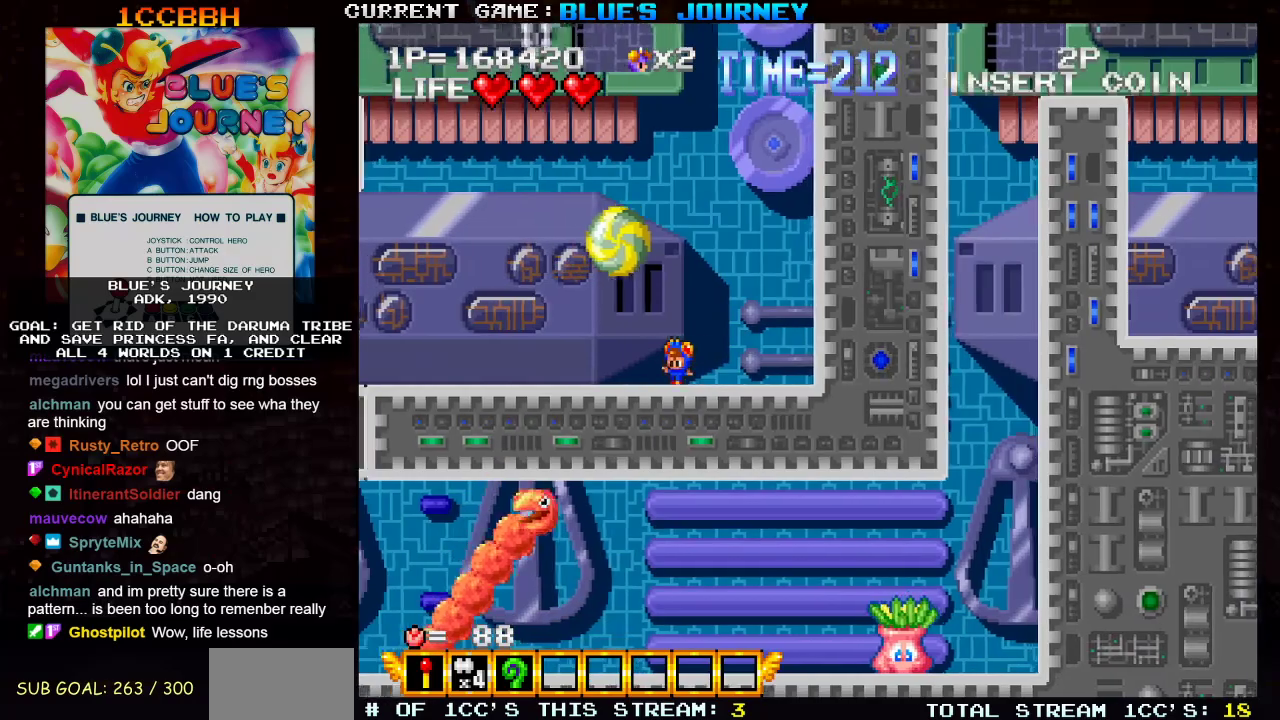
{"buttons": [], "left_stick": "left", "events": []}
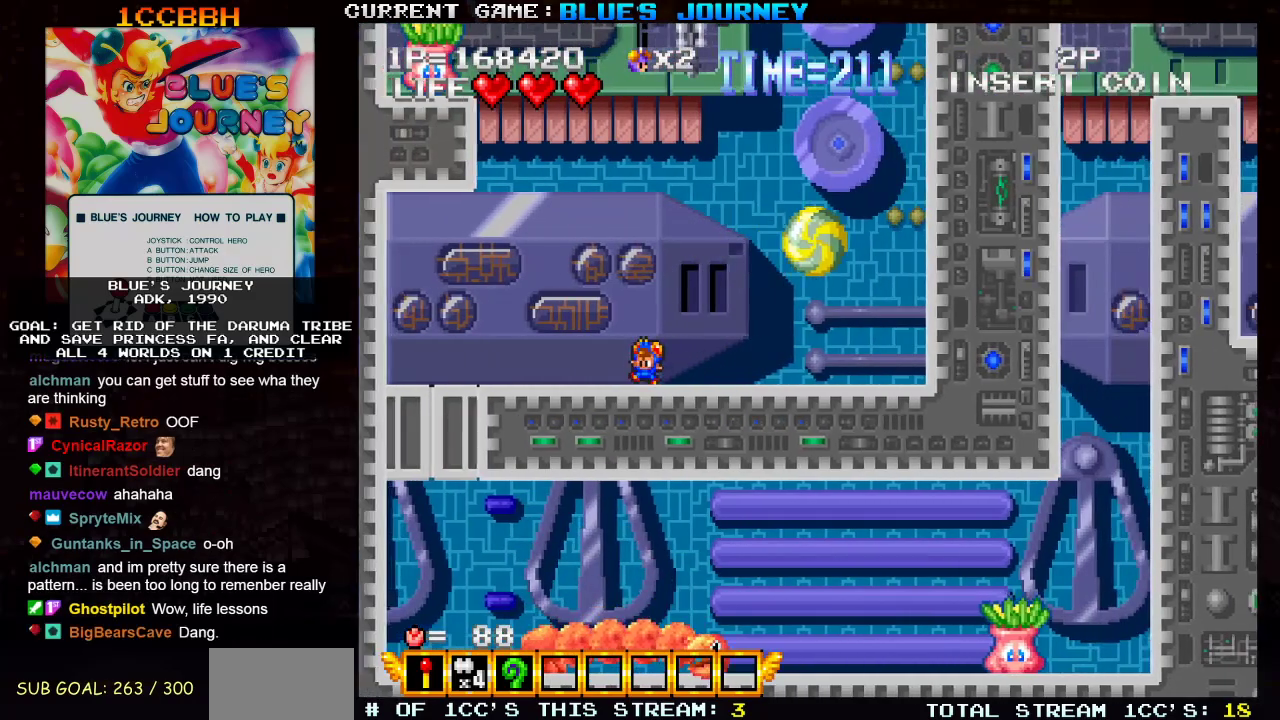
{"buttons": [], "left_stick": "left", "events": []}
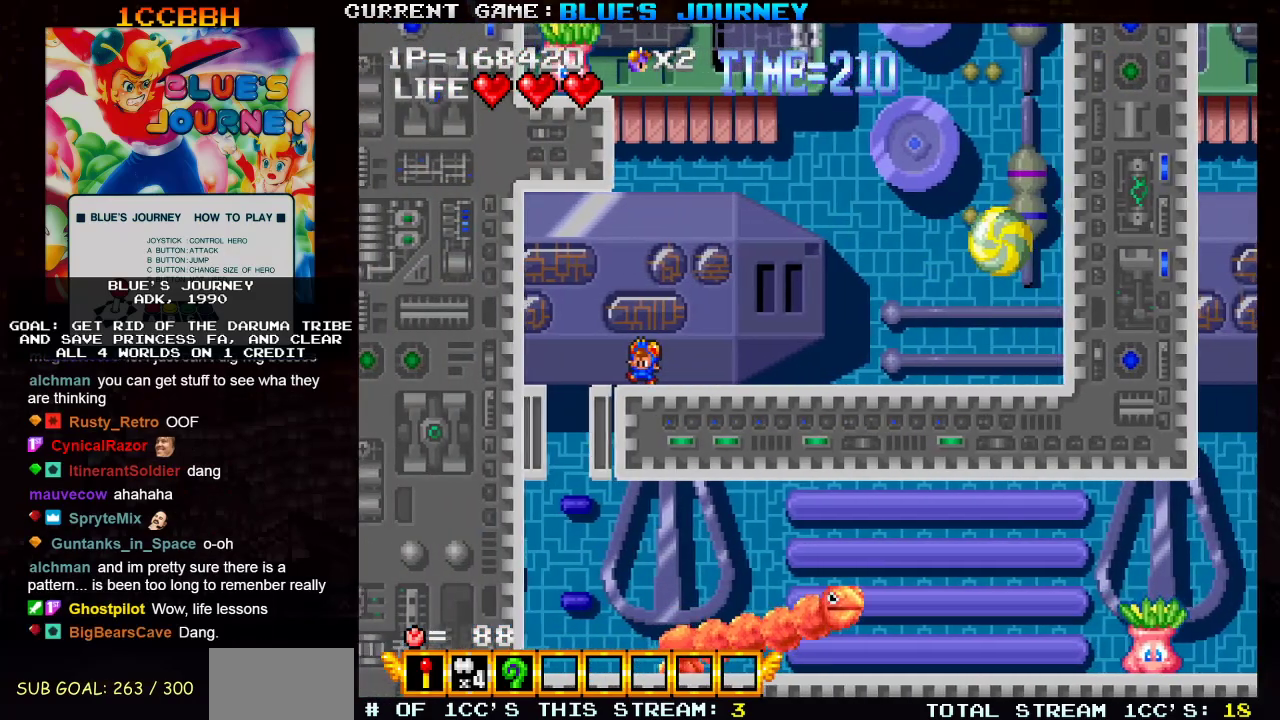
{"buttons": [], "left_stick": "center", "events": [[333, "R1", "down"], [400, "left_stick", "center"], [417, "R1", "up"]]}
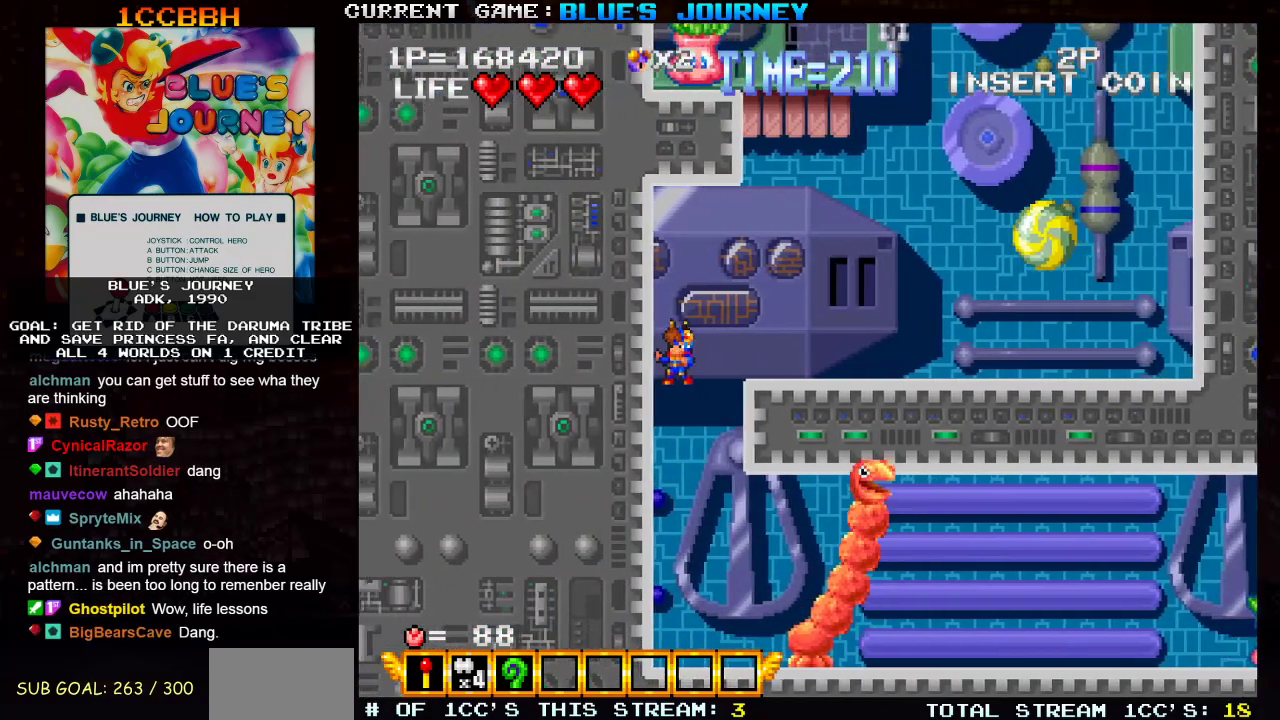
{"buttons": ["TRIANGLE"], "left_stick": "center", "events": [[300, "left_stick", "right"], [450, "left_stick", "center"], [500, "TRIANGLE", "down"]]}
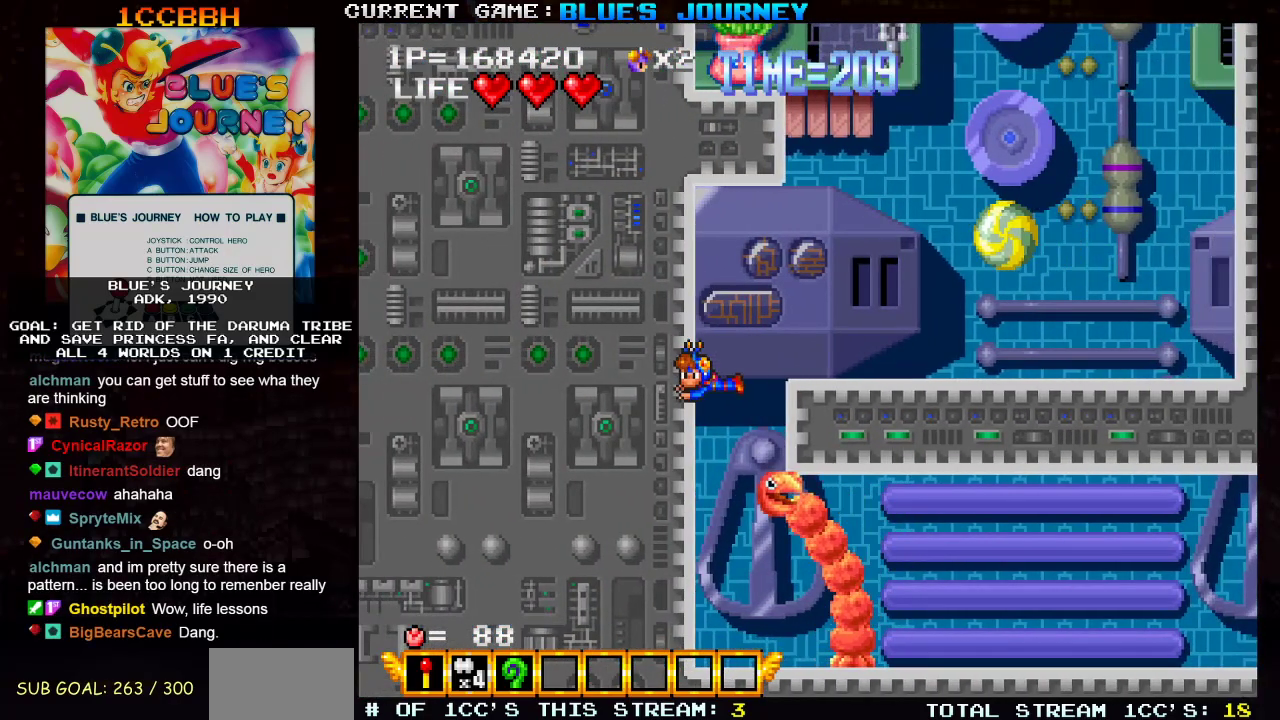
{"buttons": [], "left_stick": "center", "events": [[83, "TRIANGLE", "up"], [183, "TRIANGLE", "down"], [300, "TRIANGLE", "up"]]}
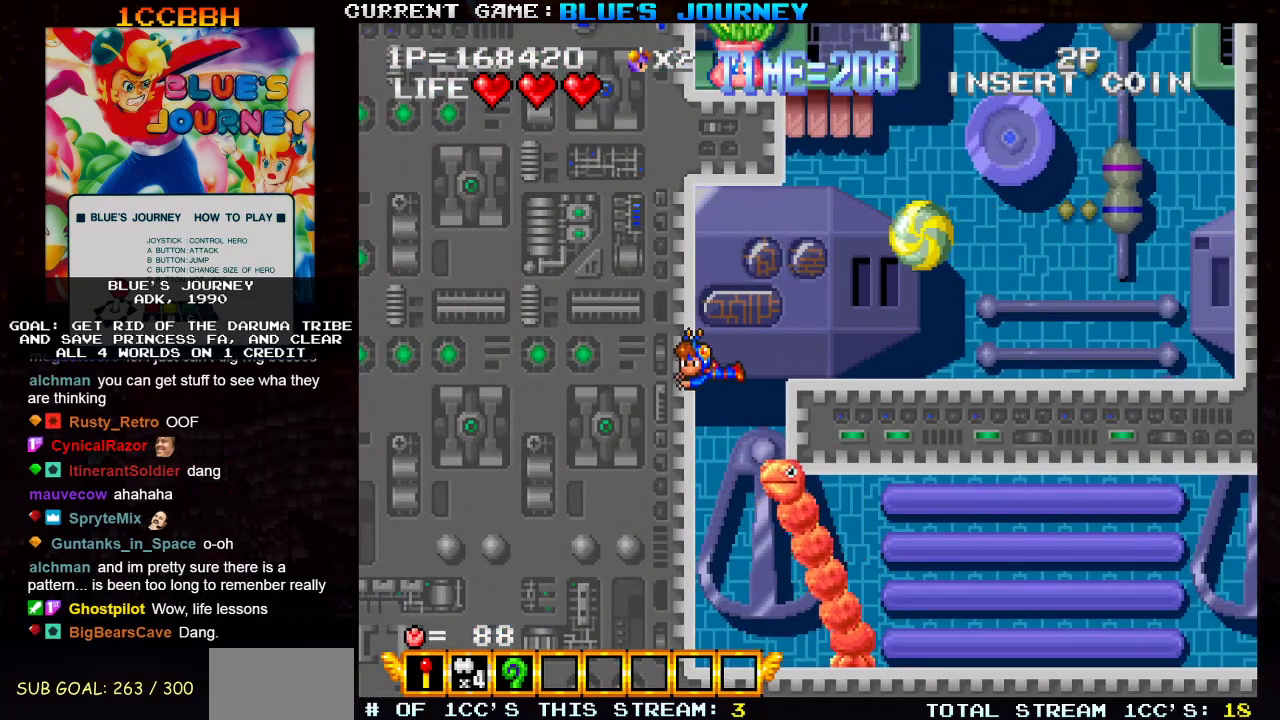
{"buttons": [], "left_stick": "right", "events": [[117, "left_stick", "right"], [250, "left_stick", "center"], [433, "left_stick", "right"]]}
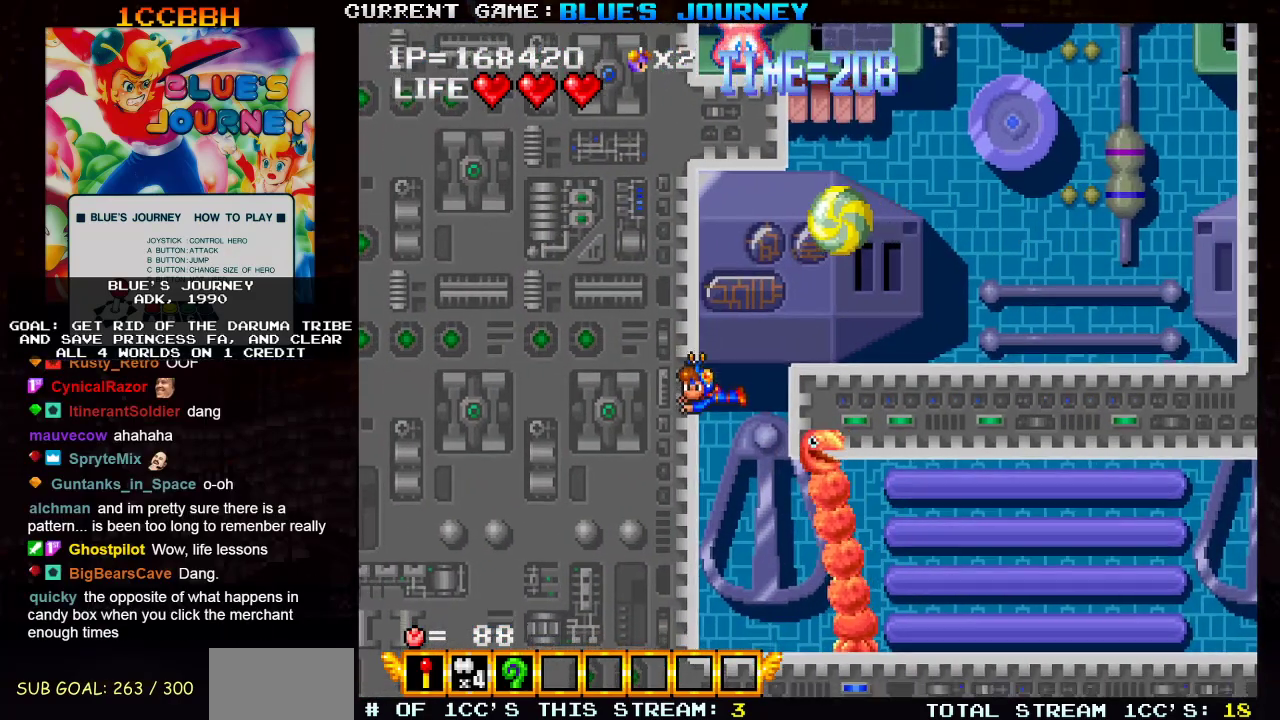
{"buttons": [], "left_stick": "center", "events": [[150, "TRIANGLE", "down"], [200, "left_stick", "center"], [250, "TRIANGLE", "up"], [317, "TRIANGLE", "down"], [350, "TRIANGLE", "up"]]}
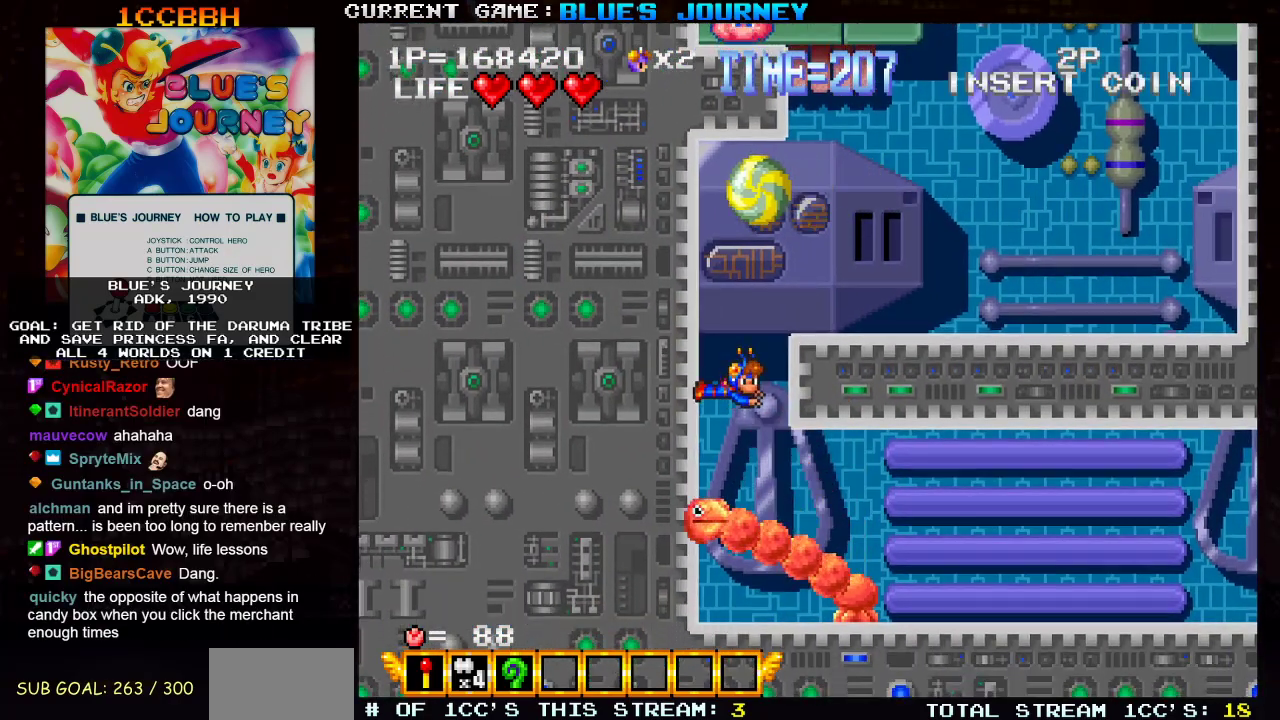
{"buttons": [], "left_stick": "center", "events": [[200, "TRIANGLE", "down"], [250, "TRIANGLE", "up"], [400, "TRIANGLE", "down"], [483, "TRIANGLE", "up"]]}
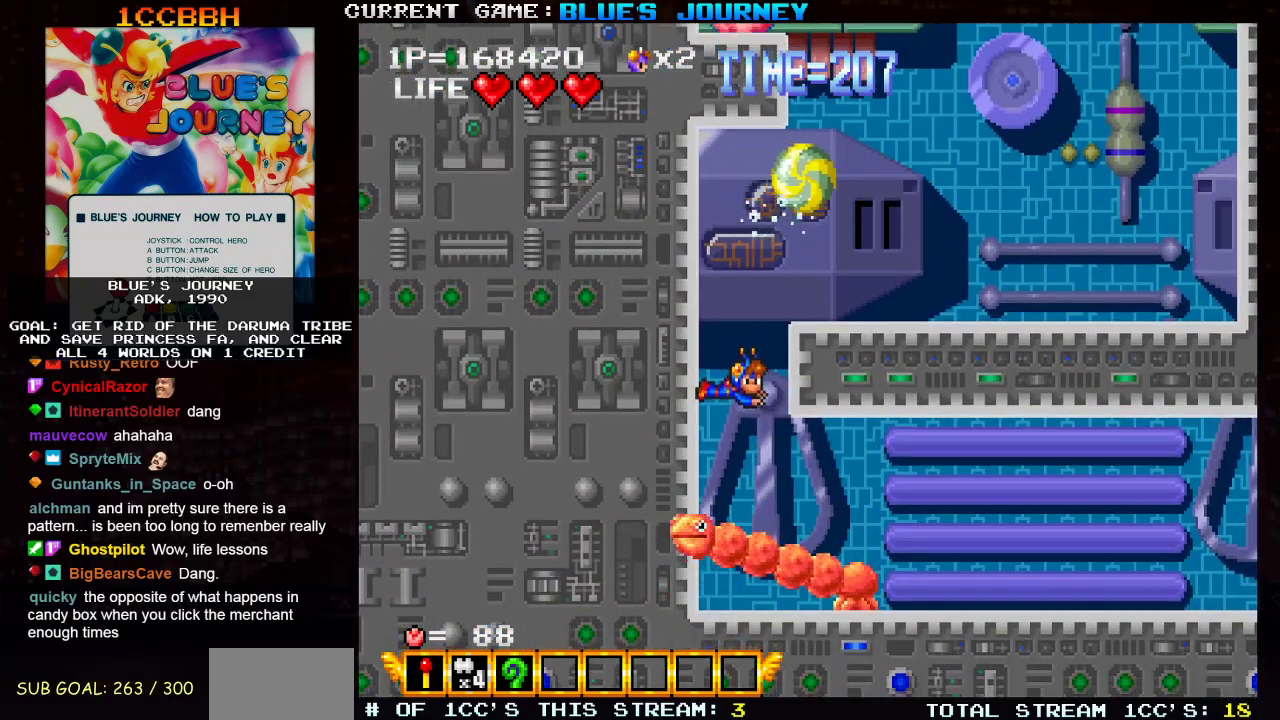
{"buttons": [], "left_stick": "center", "events": [[133, "TRIANGLE", "down"], [217, "TRIANGLE", "up"]]}
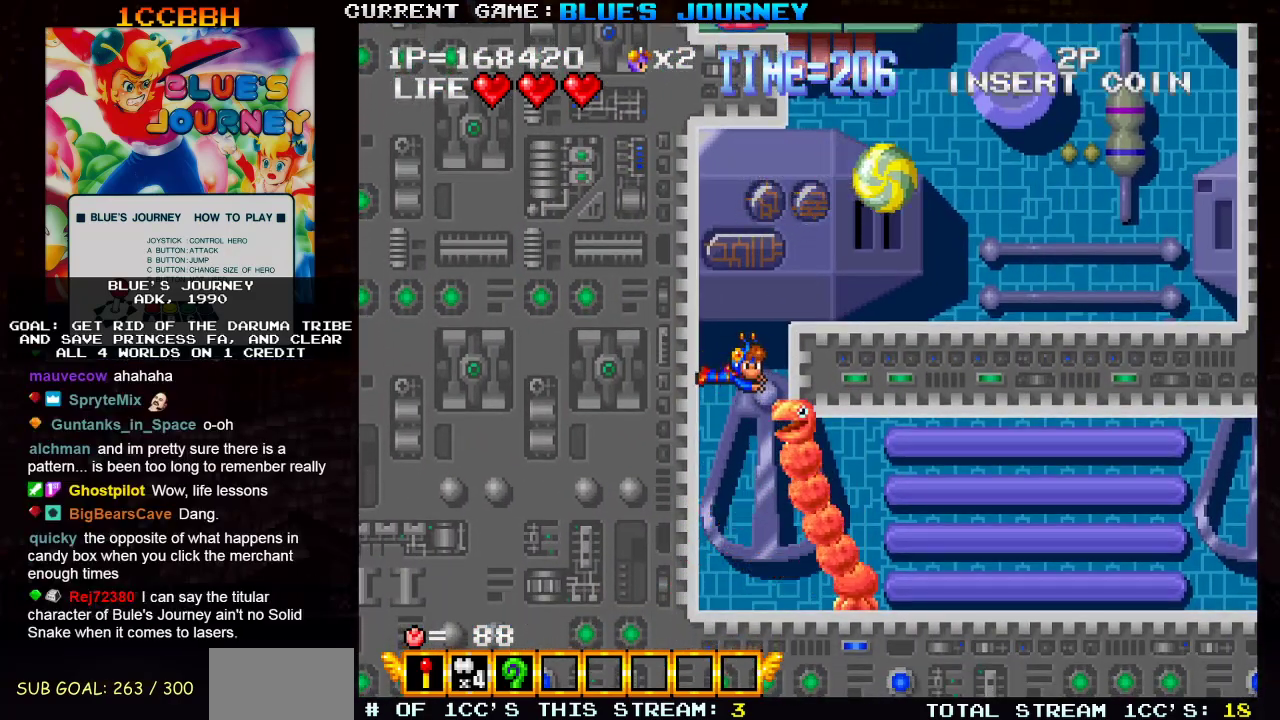
{"buttons": [], "left_stick": "center", "events": [[17, "SQUARE", "down"], [133, "SQUARE", "up"]]}
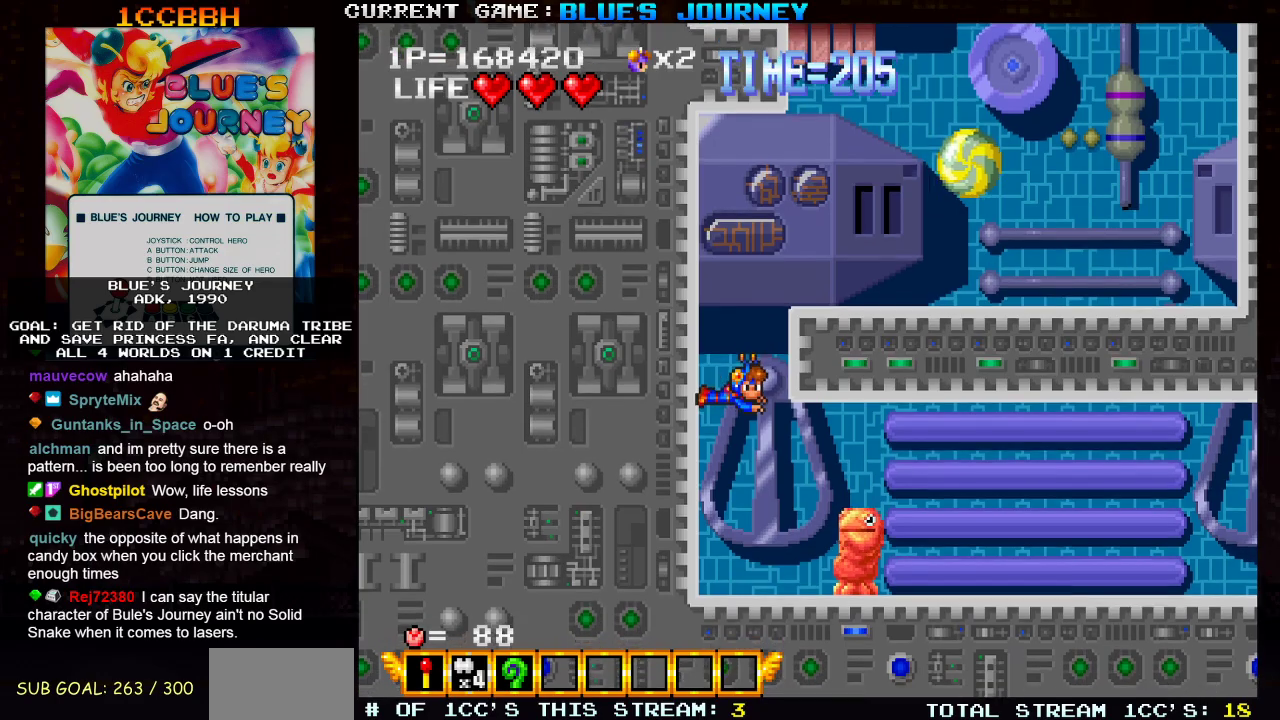
{"buttons": ["TRIANGLE"], "left_stick": "right", "events": [[117, "left_stick", "right"], [483, "TRIANGLE", "down"]]}
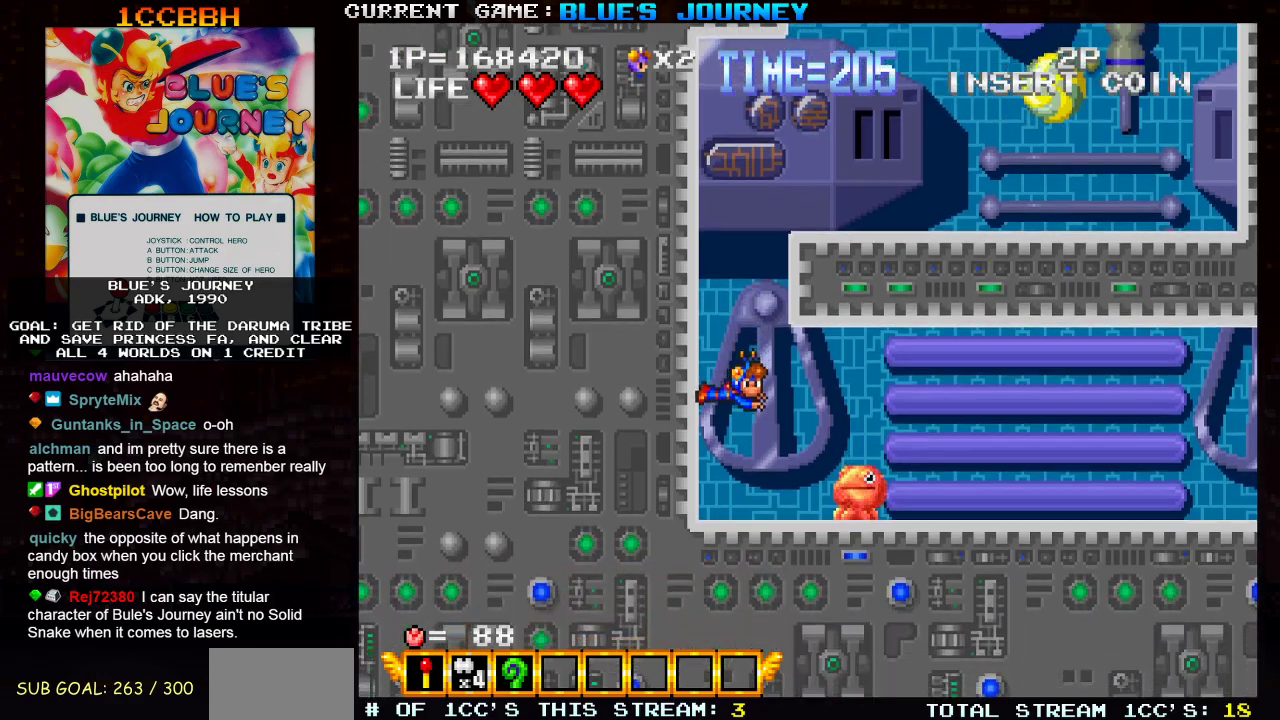
{"buttons": ["TRIANGLE"], "left_stick": "right", "events": [[50, "TRIANGLE", "up"], [233, "TRIANGLE", "down"], [317, "TRIANGLE", "up"], [417, "TRIANGLE", "down"]]}
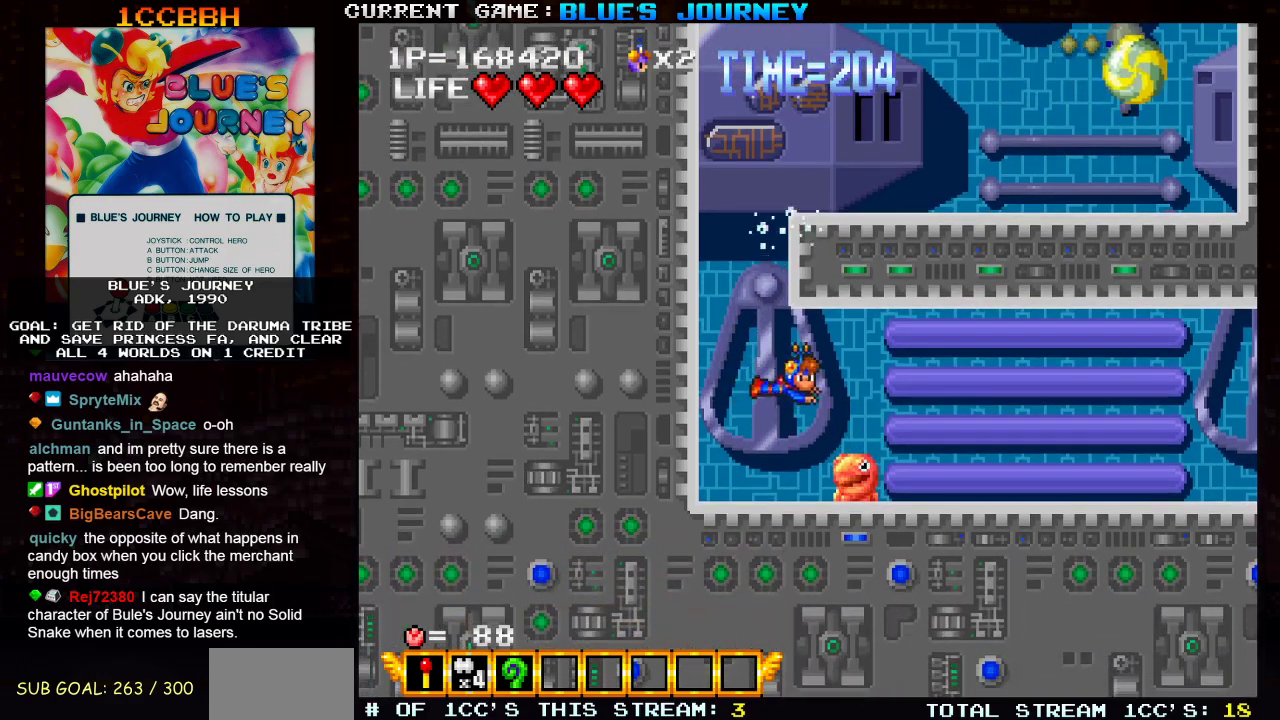
{"buttons": [], "left_stick": "right", "events": [[17, "TRIANGLE", "up"], [100, "TRIANGLE", "down"], [200, "TRIANGLE", "up"], [317, "TRIANGLE", "down"], [383, "TRIANGLE", "up"]]}
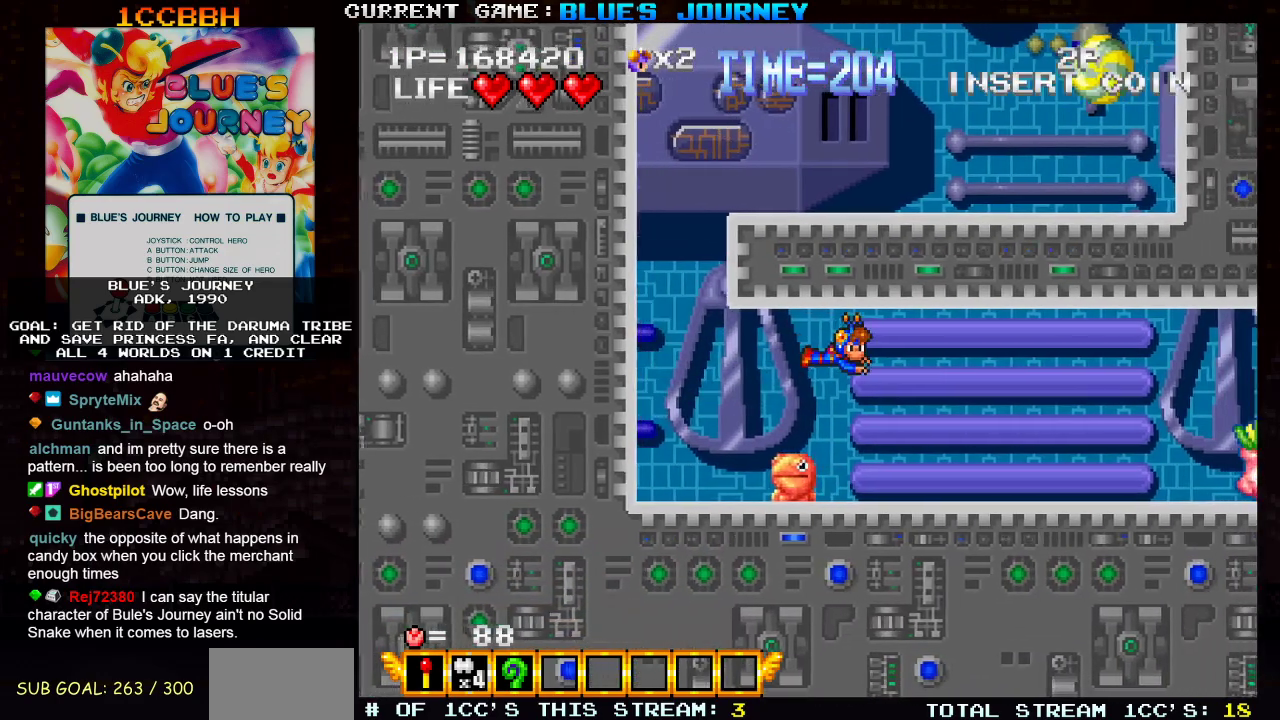
{"buttons": [], "left_stick": "right", "events": [[17, "TRIANGLE", "down"], [33, "TRIANGLE", "up"]]}
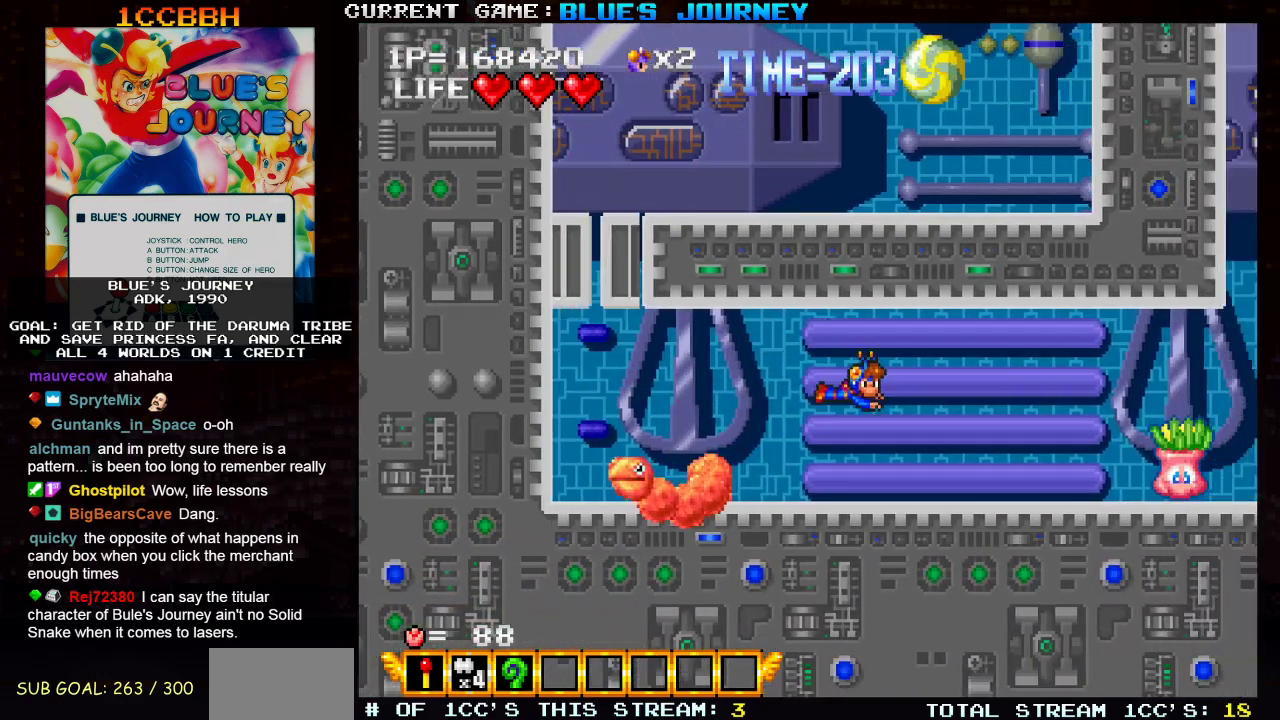
{"buttons": [], "left_stick": "right", "events": []}
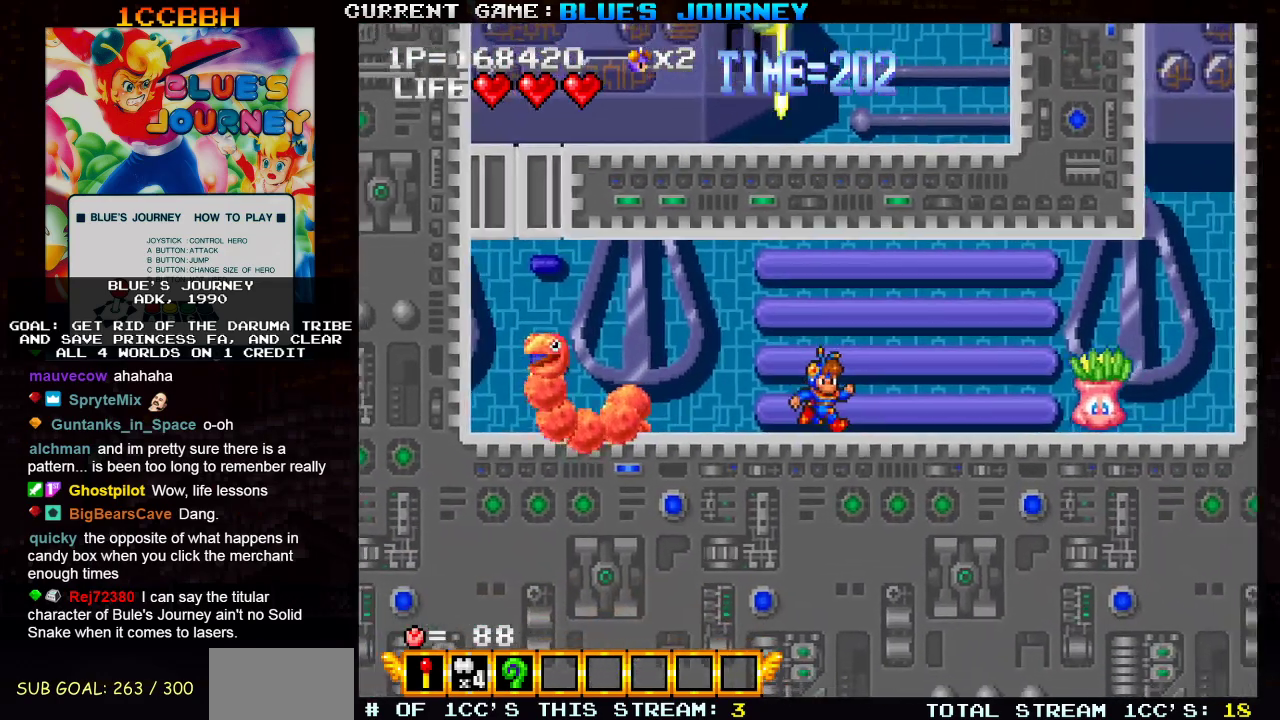
{"buttons": [], "left_stick": "right", "events": []}
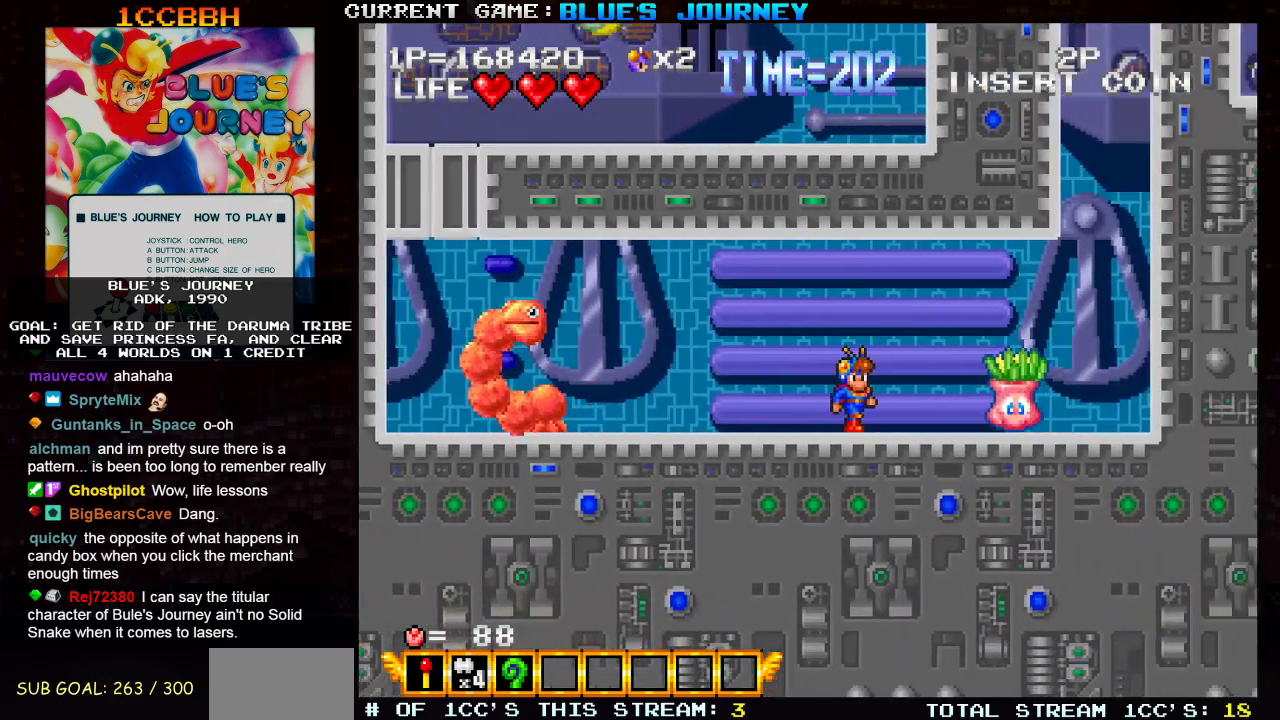
{"buttons": [], "left_stick": "right", "events": [[150, "SQUARE", "down"], [250, "left_stick", "center"], [267, "SQUARE", "up"], [483, "left_stick", "right"]]}
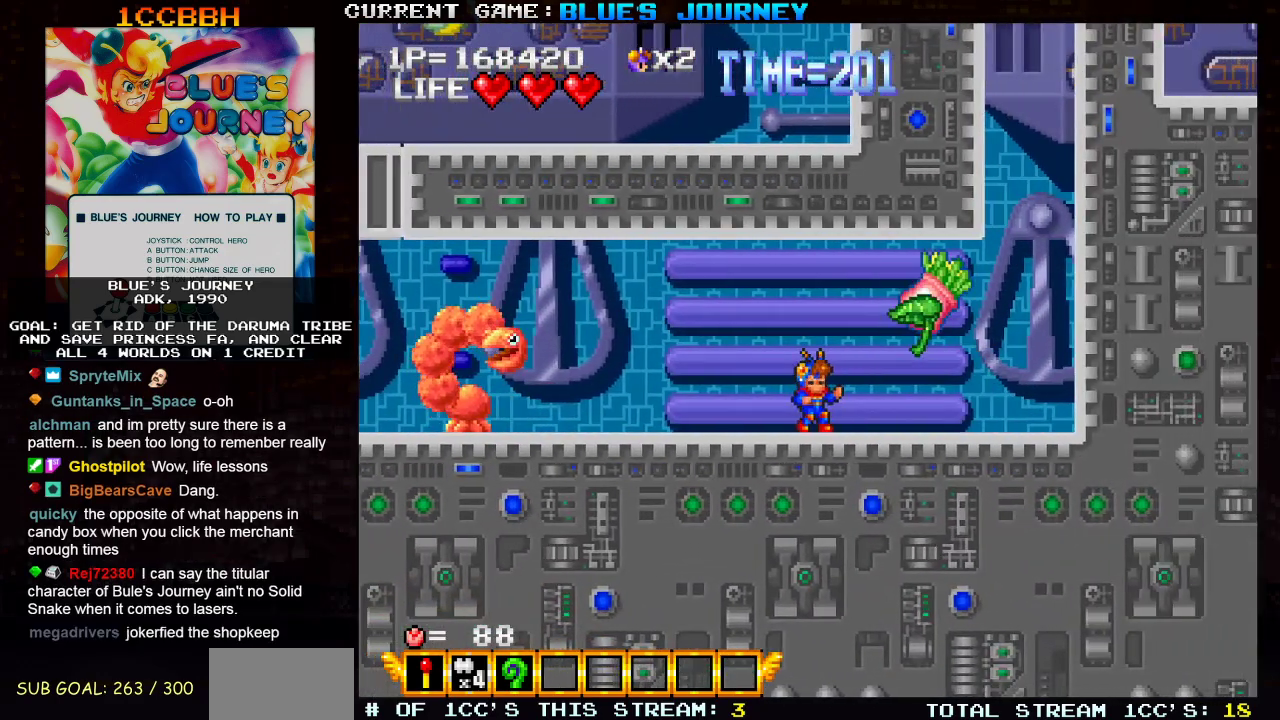
{"buttons": [], "left_stick": "right", "events": []}
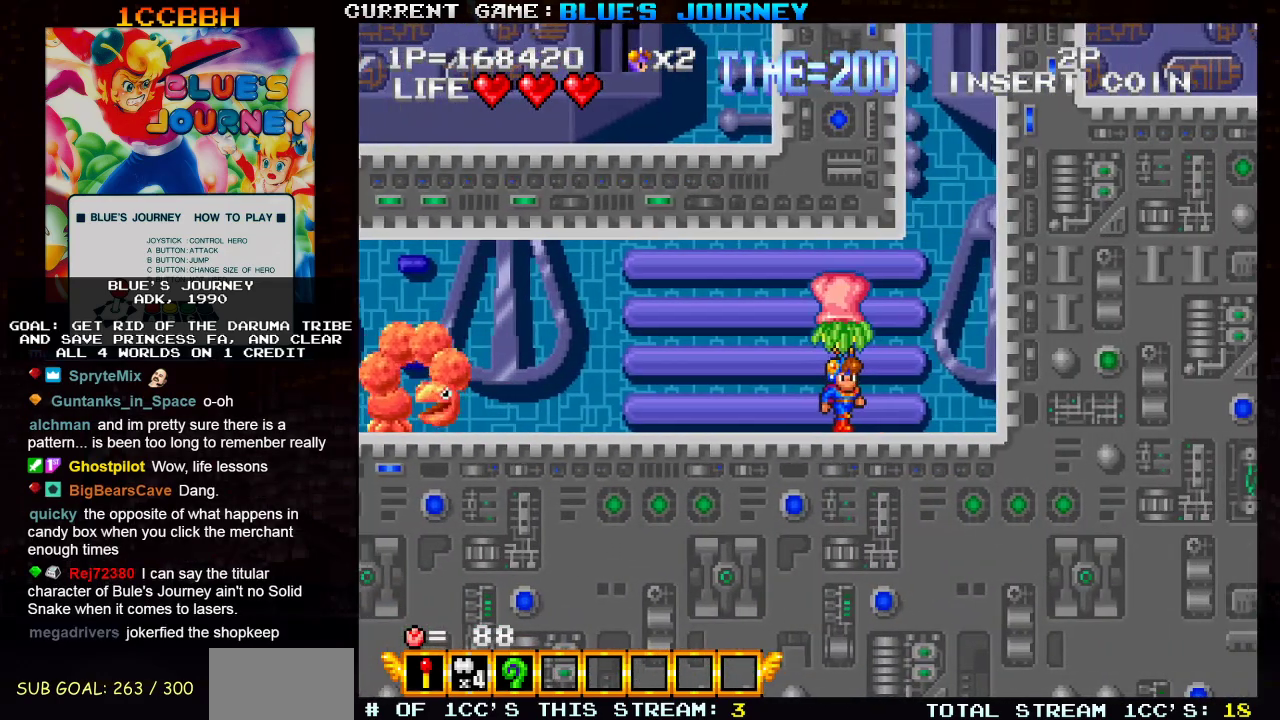
{"buttons": ["TRIANGLE"], "left_stick": "right", "events": [[117, "TRIANGLE", "down"], [167, "TRIANGLE", "up"], [250, "TRIANGLE", "down"], [333, "TRIANGLE", "up"], [417, "TRIANGLE", "down"]]}
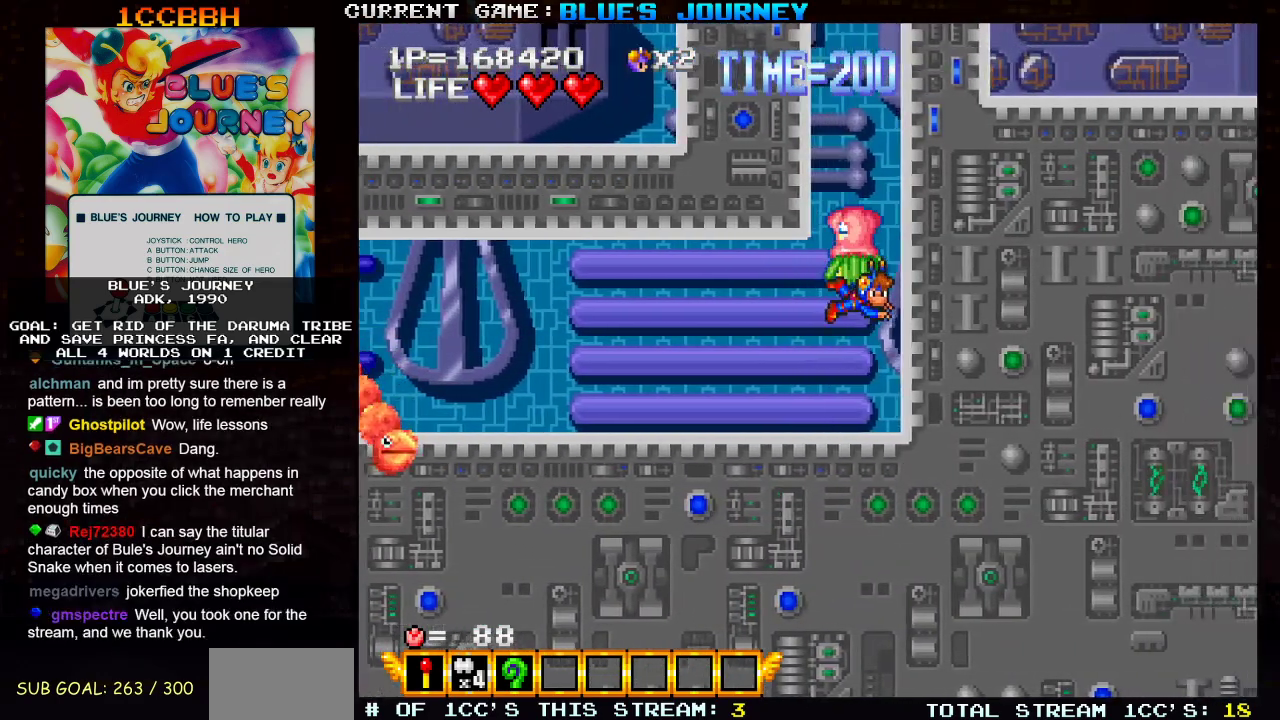
{"buttons": ["TRIANGLE"], "left_stick": "right", "events": [[17, "TRIANGLE", "up"], [100, "TRIANGLE", "down"], [200, "TRIANGLE", "up"], [417, "TRIANGLE", "down"]]}
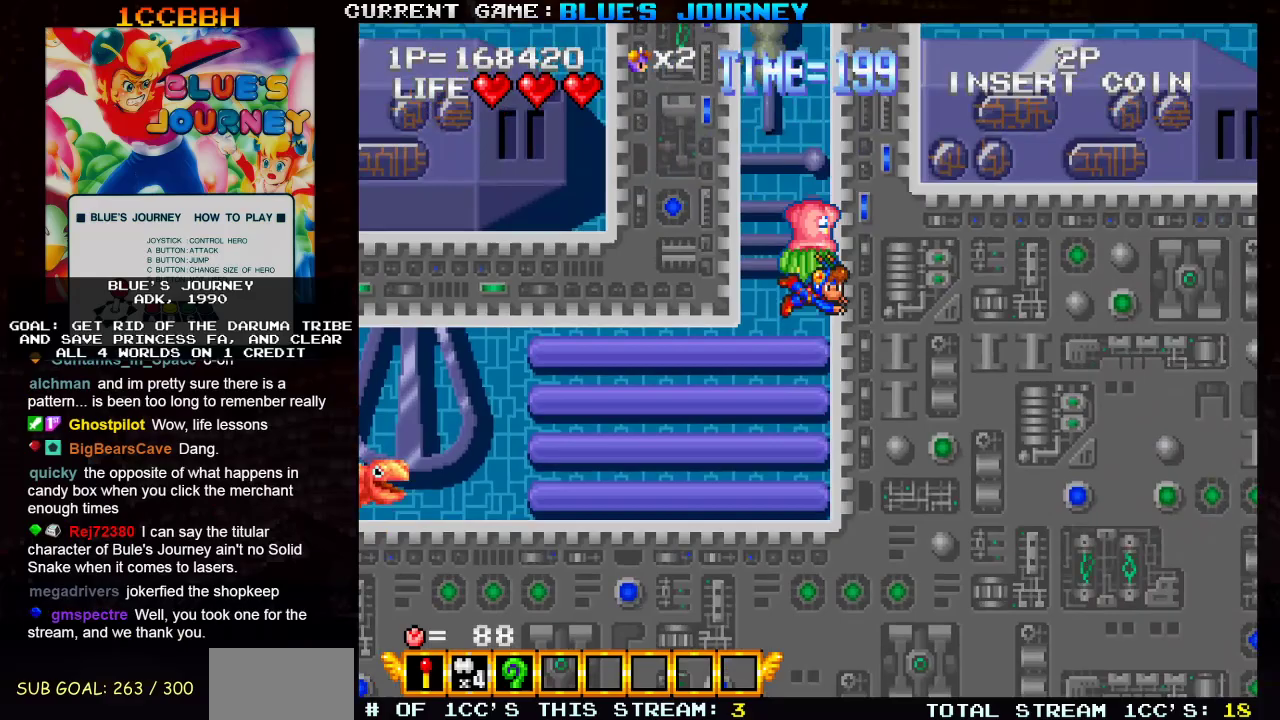
{"buttons": [], "left_stick": "right", "events": [[17, "TRIANGLE", "up"], [283, "TRIANGLE", "down"], [367, "TRIANGLE", "up"]]}